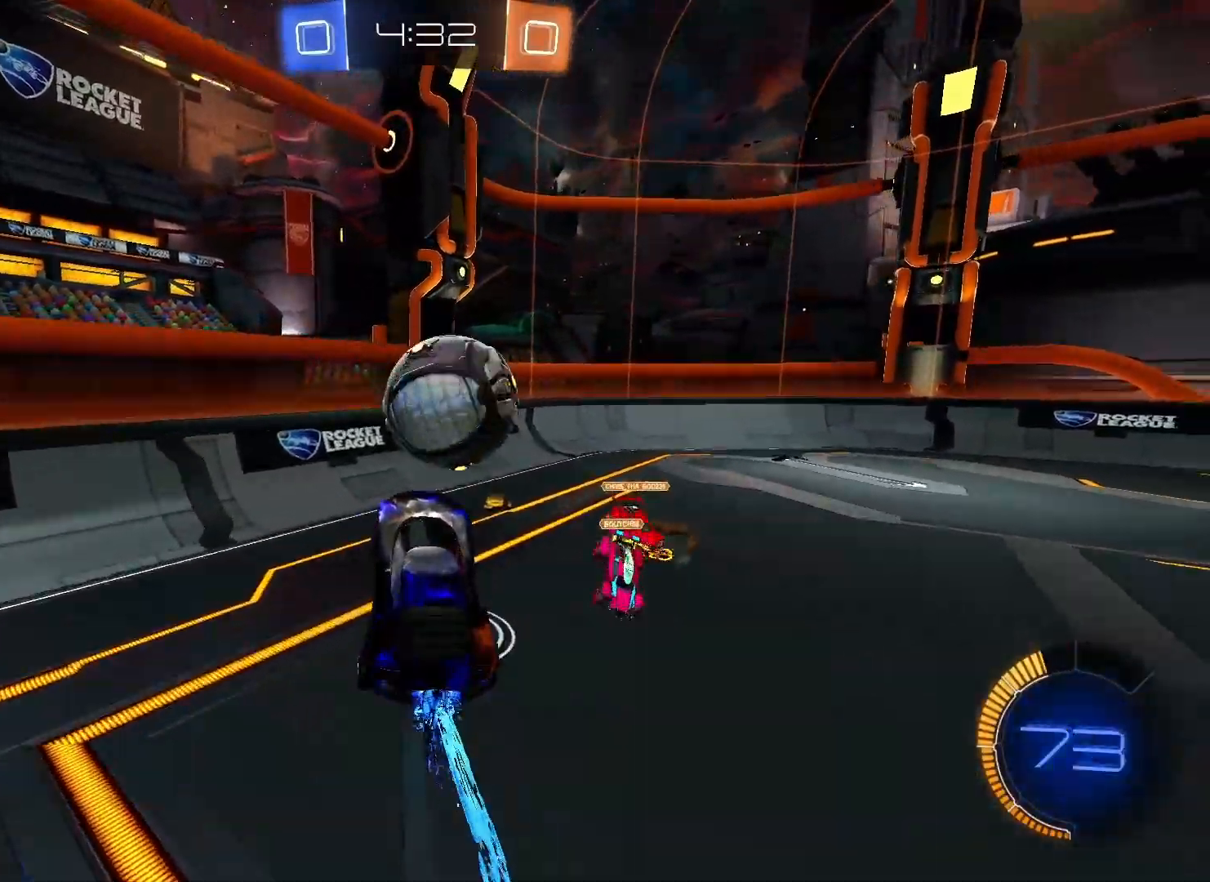
Gameplay with a controller (Xbox layout); each line is a JSON object with the inputs held at the frame after it. "events" lists button and stick changes between this image and that frame as [ms after this image, input, new state], when the widget could be followed in between. Not read: right_stick.
{"buttons": ["A", "R2"], "left_stick": "up-right", "events": [[33, "B", "up"], [133, "A", "down"], [267, "A", "up"], [317, "A", "down"]]}
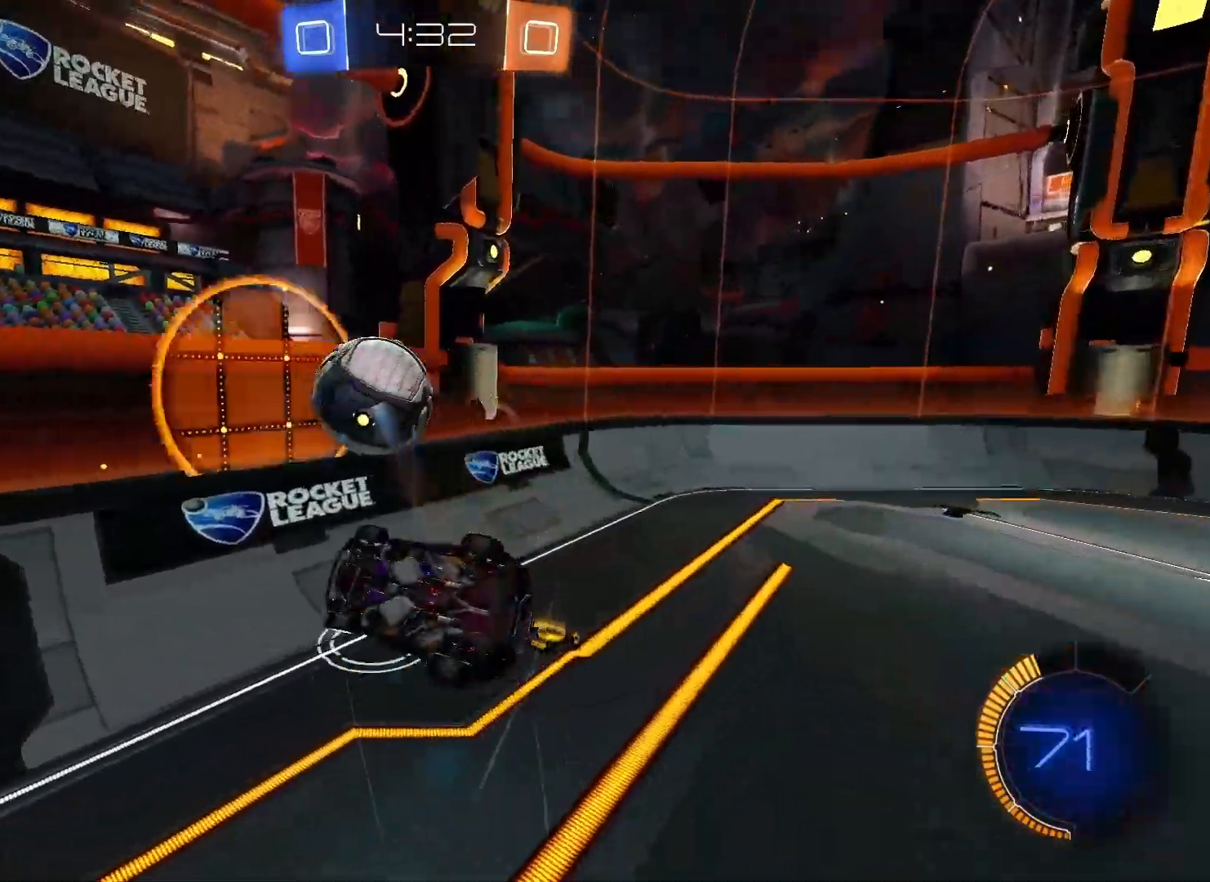
{"buttons": ["R2"], "left_stick": "up-right", "events": [[317, "A", "up"]]}
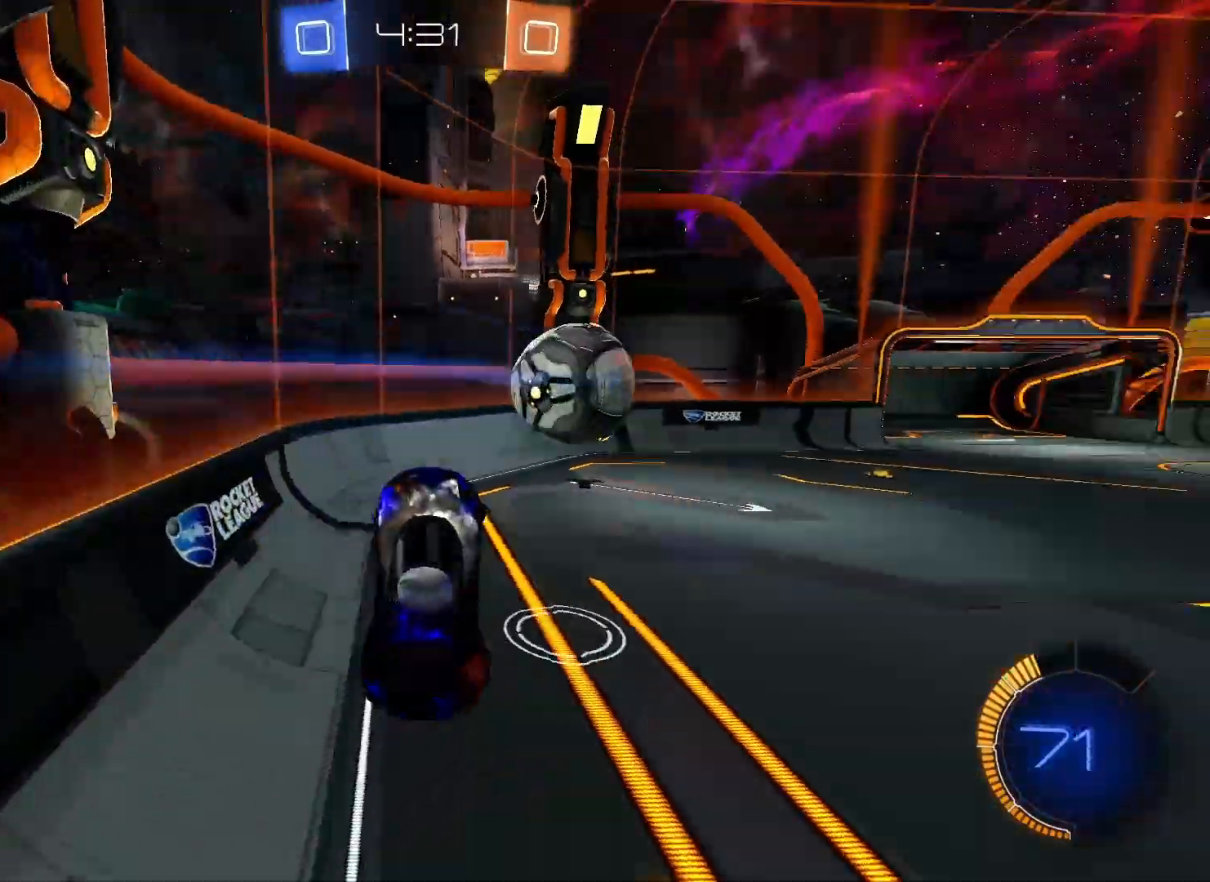
{"buttons": ["R2"], "left_stick": "center", "events": [[483, "left_stick", "center"]]}
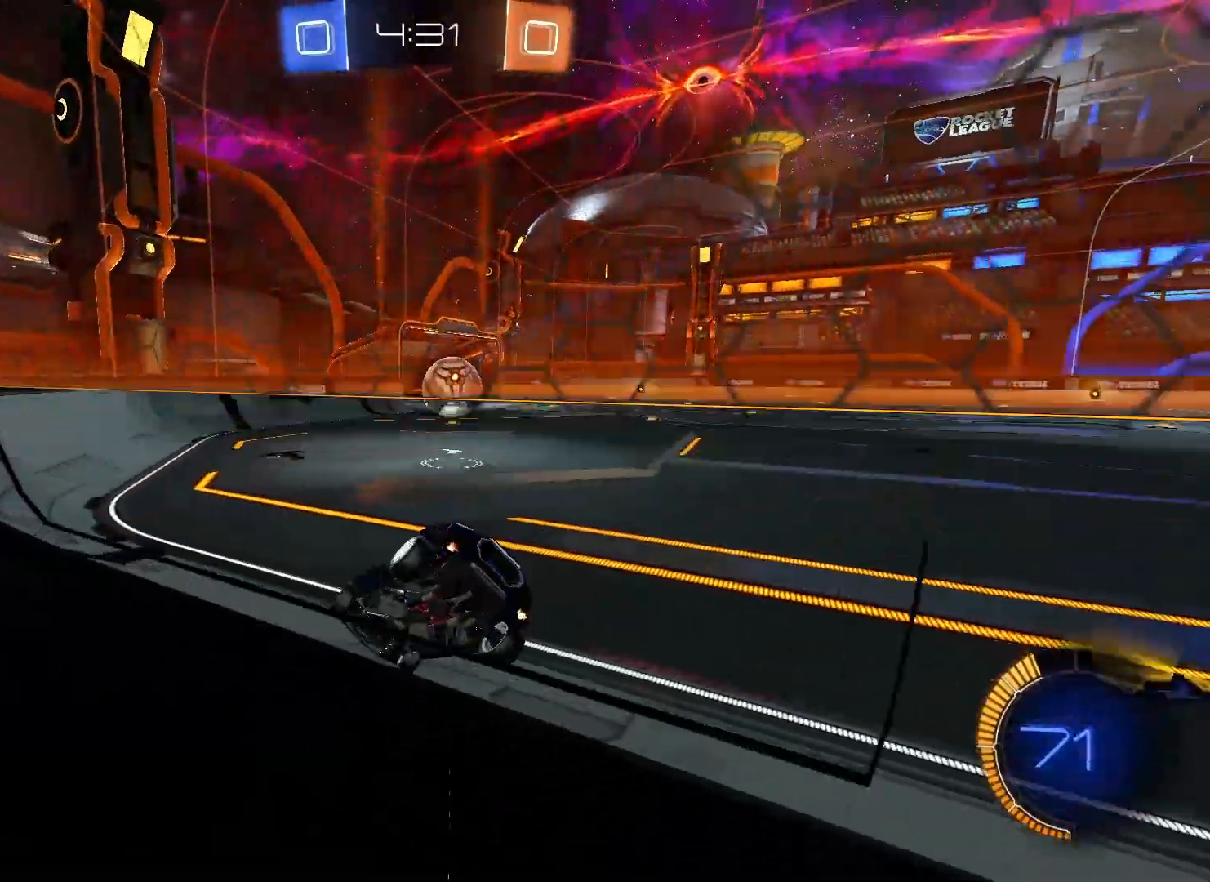
{"buttons": ["B", "R2"], "left_stick": "right", "events": [[150, "B", "down"], [217, "left_stick", "right"], [367, "left_stick", "center"], [450, "left_stick", "right"]]}
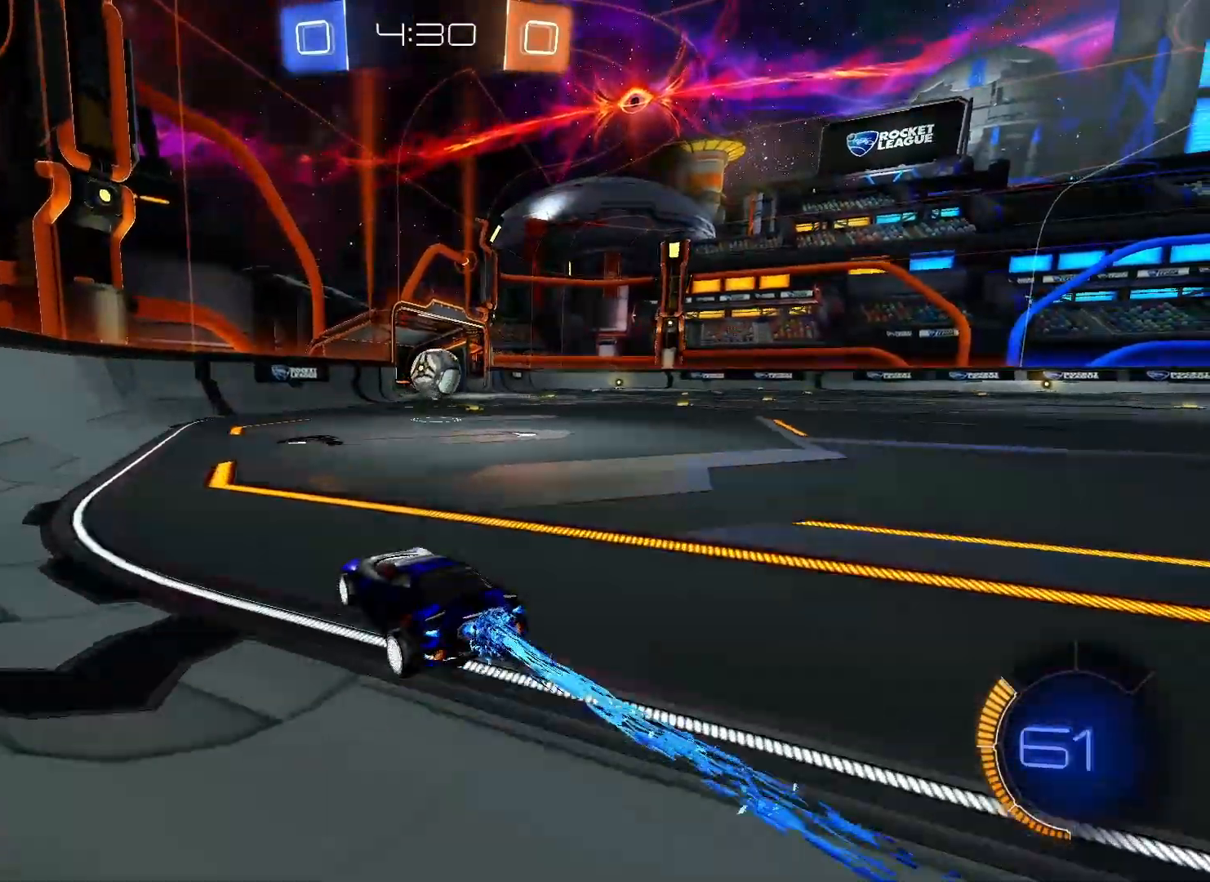
{"buttons": ["B", "R2"], "left_stick": "right", "events": [[117, "left_stick", "center"], [333, "left_stick", "right"]]}
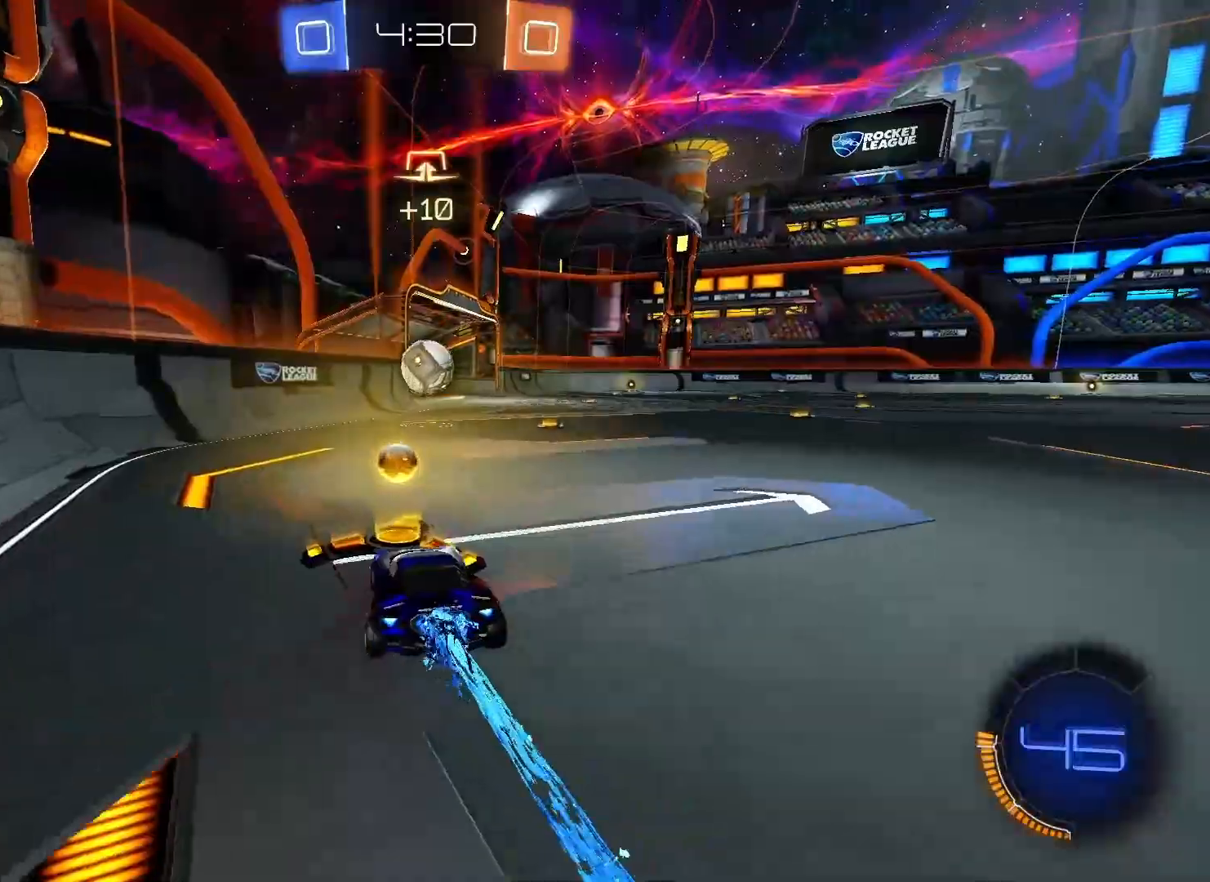
{"buttons": [], "left_stick": "center", "events": [[133, "B", "up"], [367, "left_stick", "center"], [417, "R2", "up"]]}
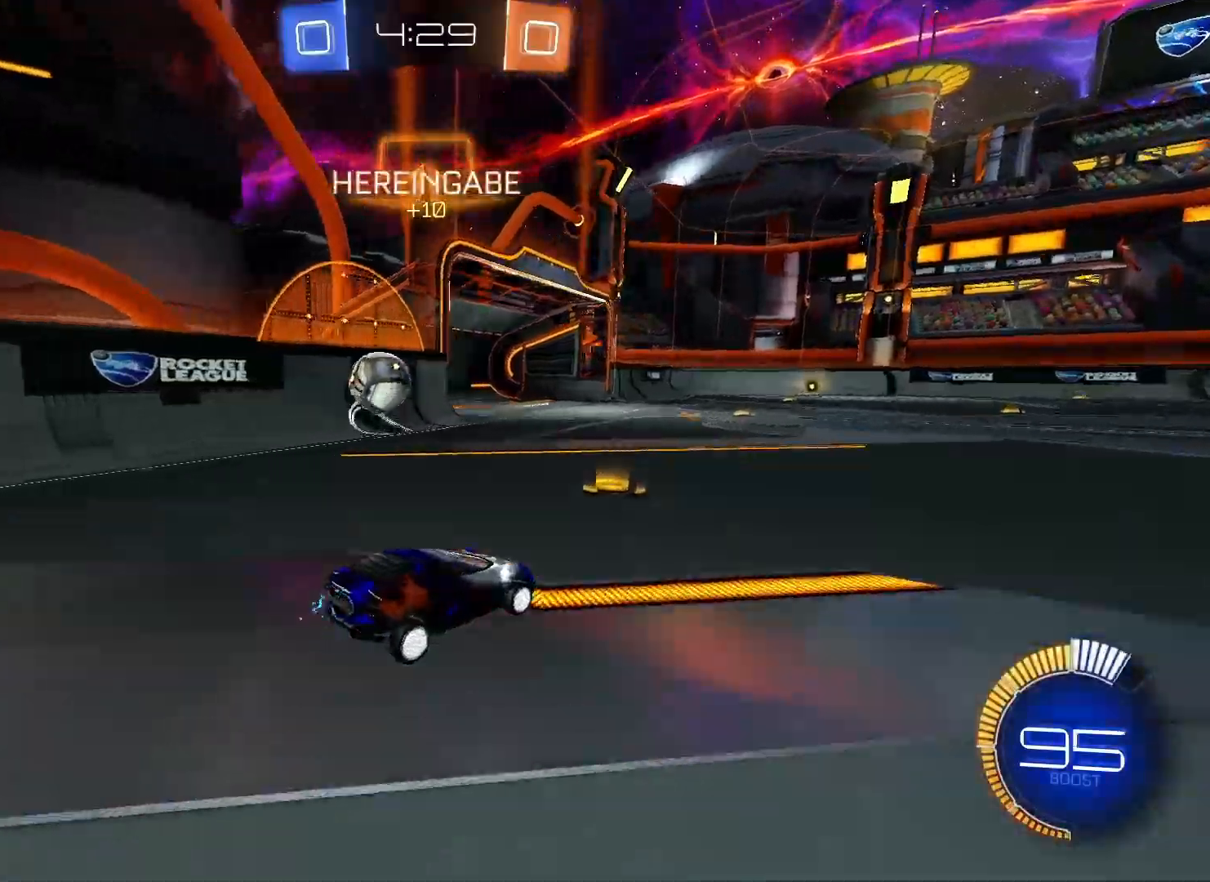
{"buttons": [], "left_stick": "left", "events": [[67, "left_stick", "left"], [250, "left_stick", "center"], [417, "left_stick", "left"]]}
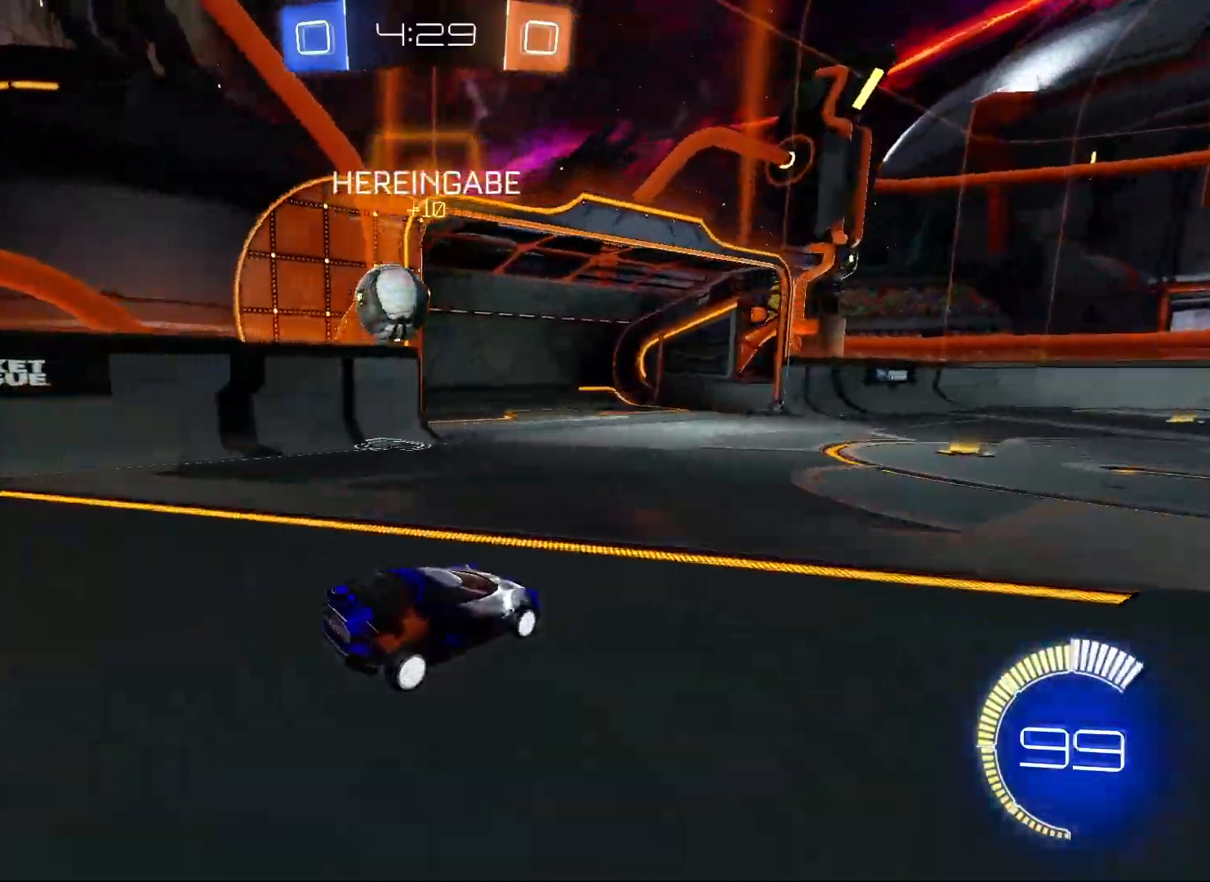
{"buttons": ["A", "R2"], "left_stick": "down", "events": [[150, "left_stick", "down-left"], [300, "R2", "down"], [300, "left_stick", "down"], [317, "A", "down"]]}
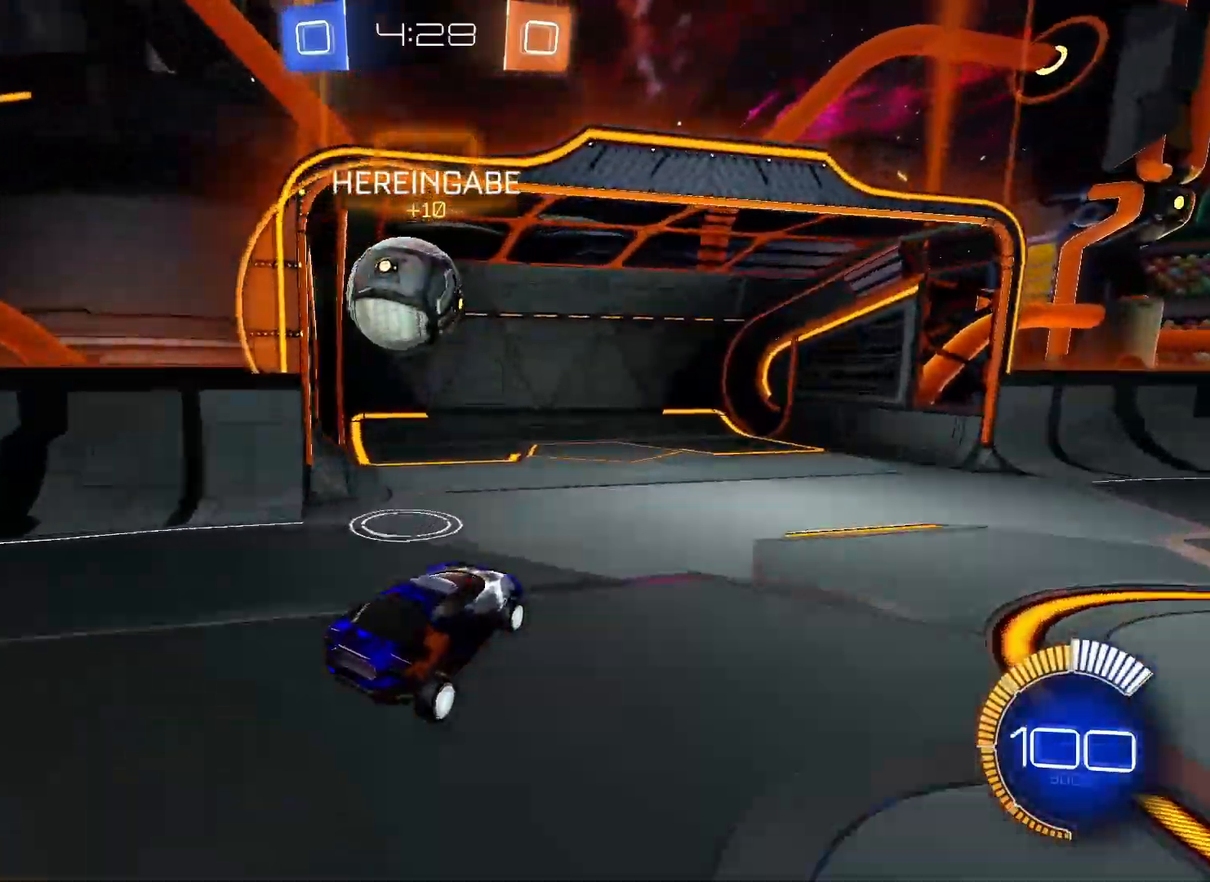
{"buttons": ["A", "B", "R2", "L3"], "left_stick": "left", "events": [[17, "left_stick", "down-left"], [67, "A", "up"], [150, "left_stick", "left"], [200, "B", "down"], [250, "A", "down"], [333, "A", "up"], [383, "B", "up"], [417, "L3", "down"], [433, "A", "down"], [433, "B", "down"]]}
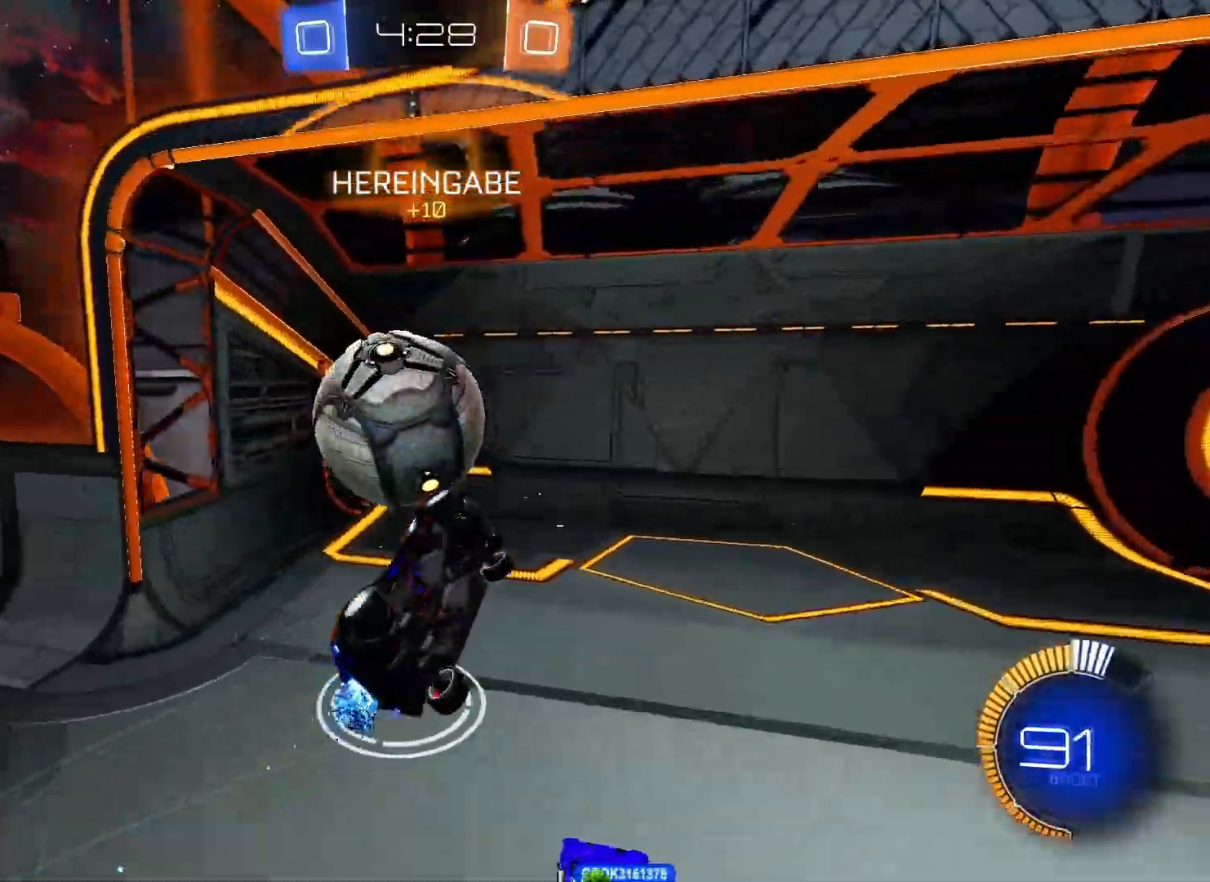
{"buttons": [], "left_stick": "center", "events": [[83, "A", "up"], [83, "B", "up"], [133, "A", "down"], [133, "B", "down"], [417, "L3", "up"], [467, "A", "up"], [467, "B", "up"], [500, "R2", "up"], [500, "left_stick", "center"]]}
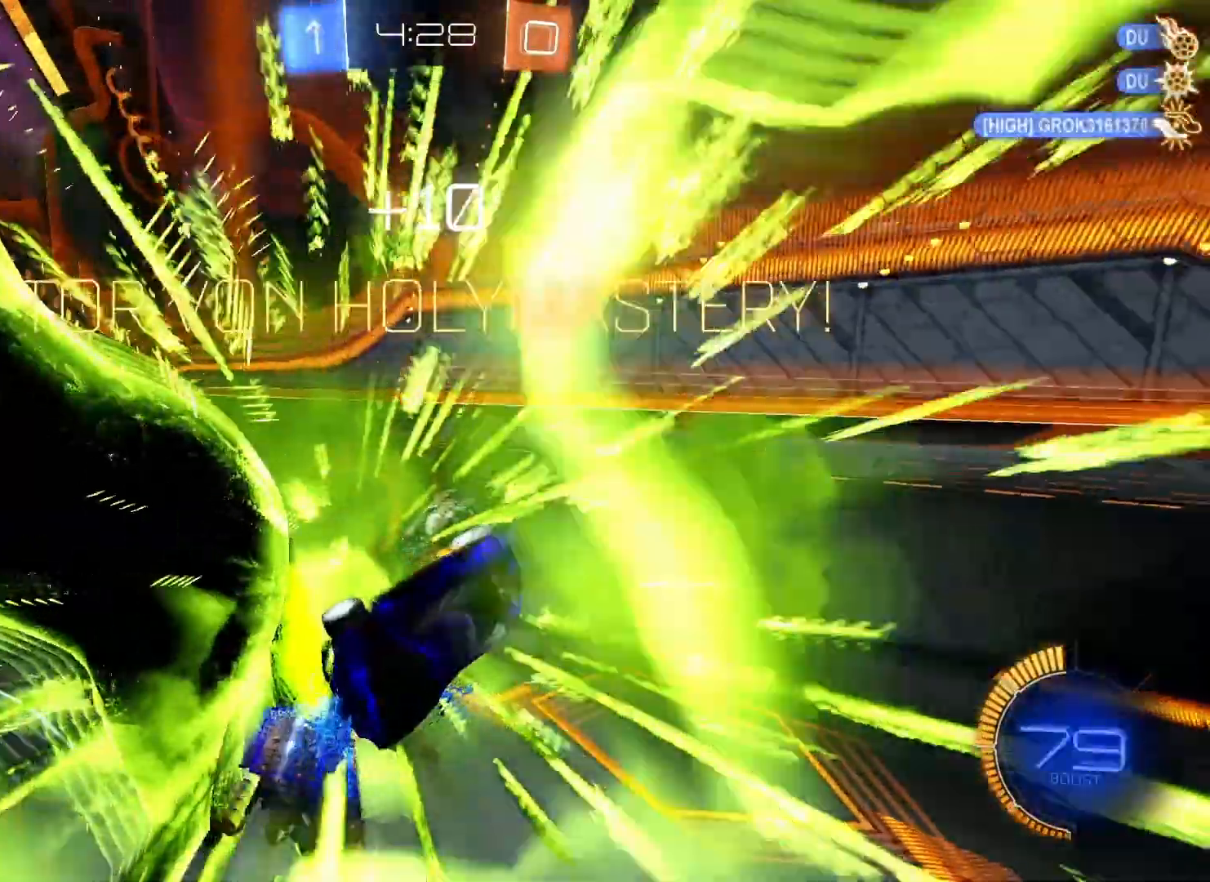
{"buttons": [], "left_stick": "down", "events": [[450, "left_stick", "down"]]}
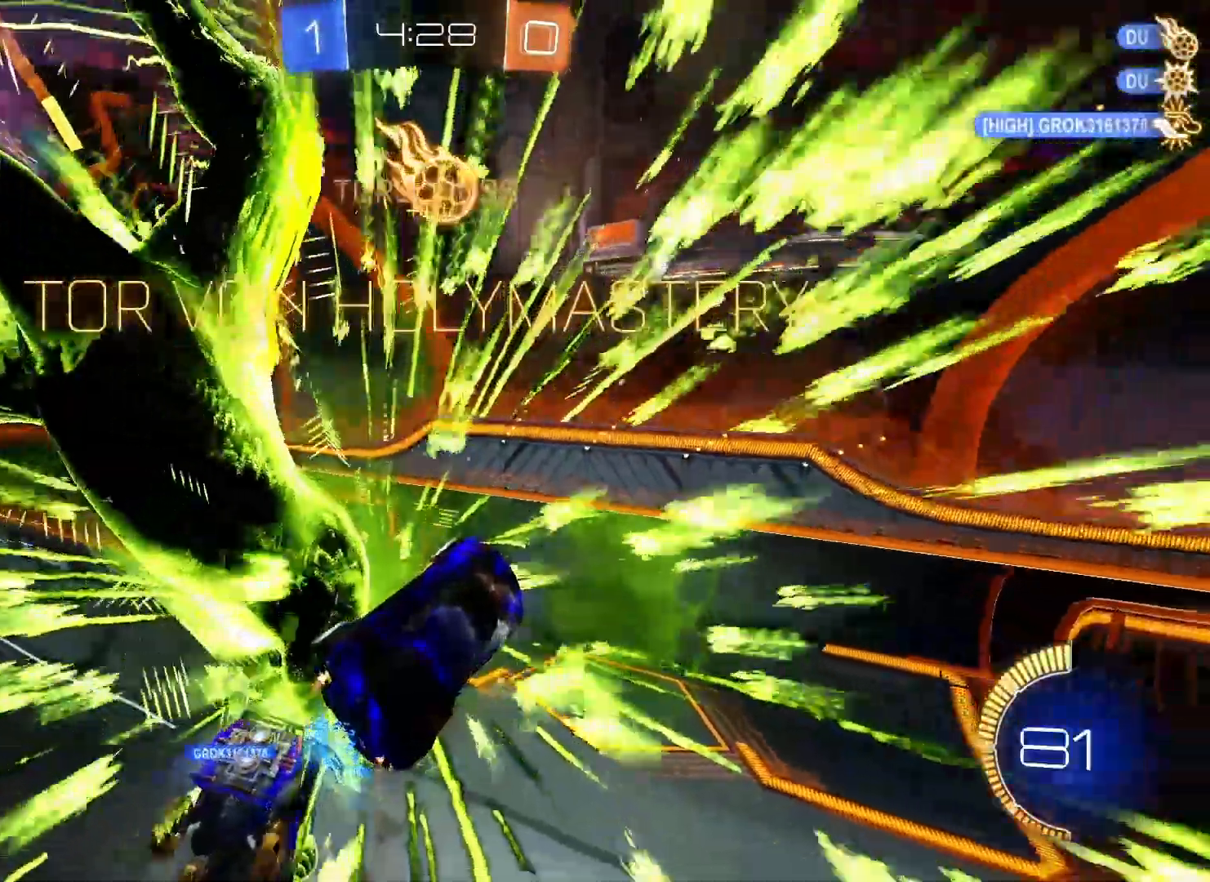
{"buttons": [], "left_stick": "down"}
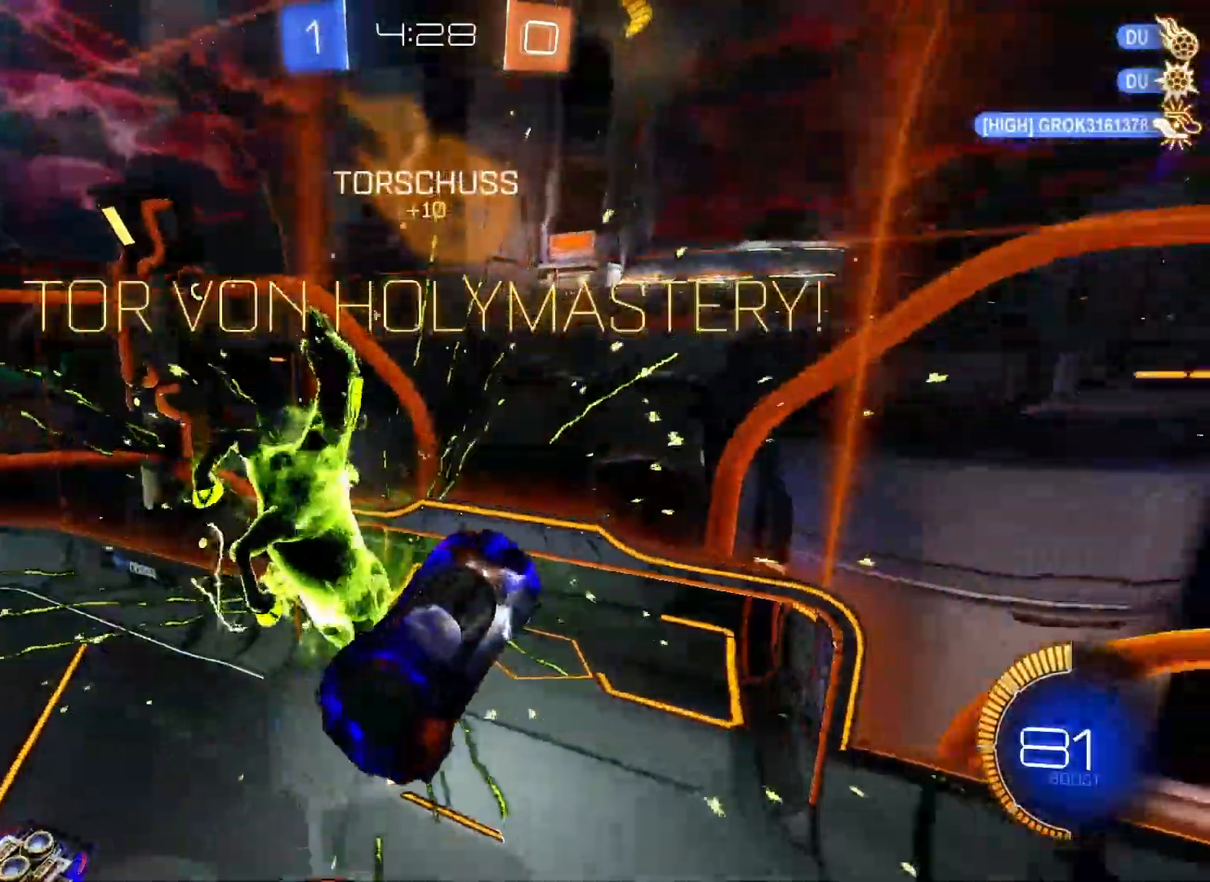
{"buttons": ["A", "B", "L3"], "left_stick": "center", "events": [[183, "A", "down"], [183, "B", "down"], [200, "left_stick", "center"], [333, "L3", "down"]]}
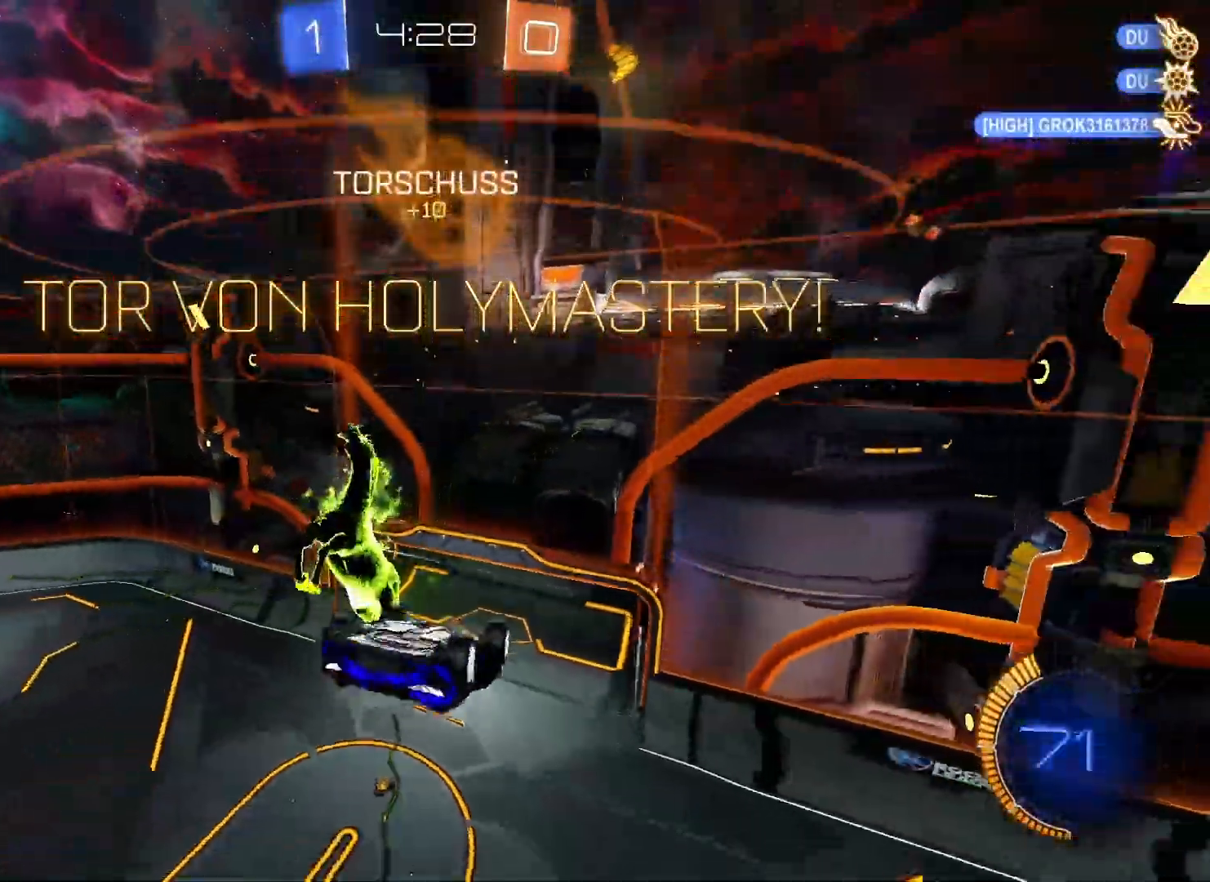
{"buttons": ["A", "B", "L3"], "left_stick": "center", "events": []}
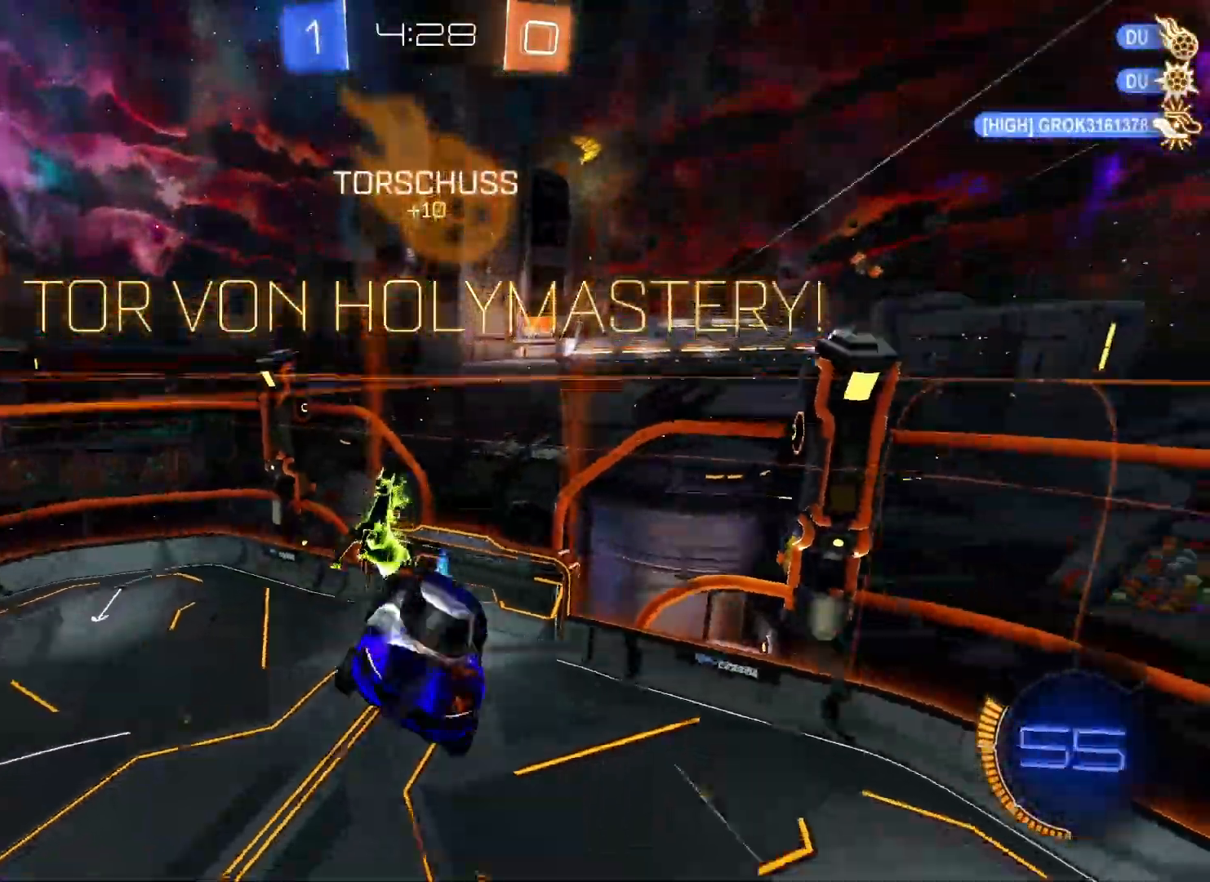
{"buttons": ["A", "B", "L3"], "left_stick": "center", "events": []}
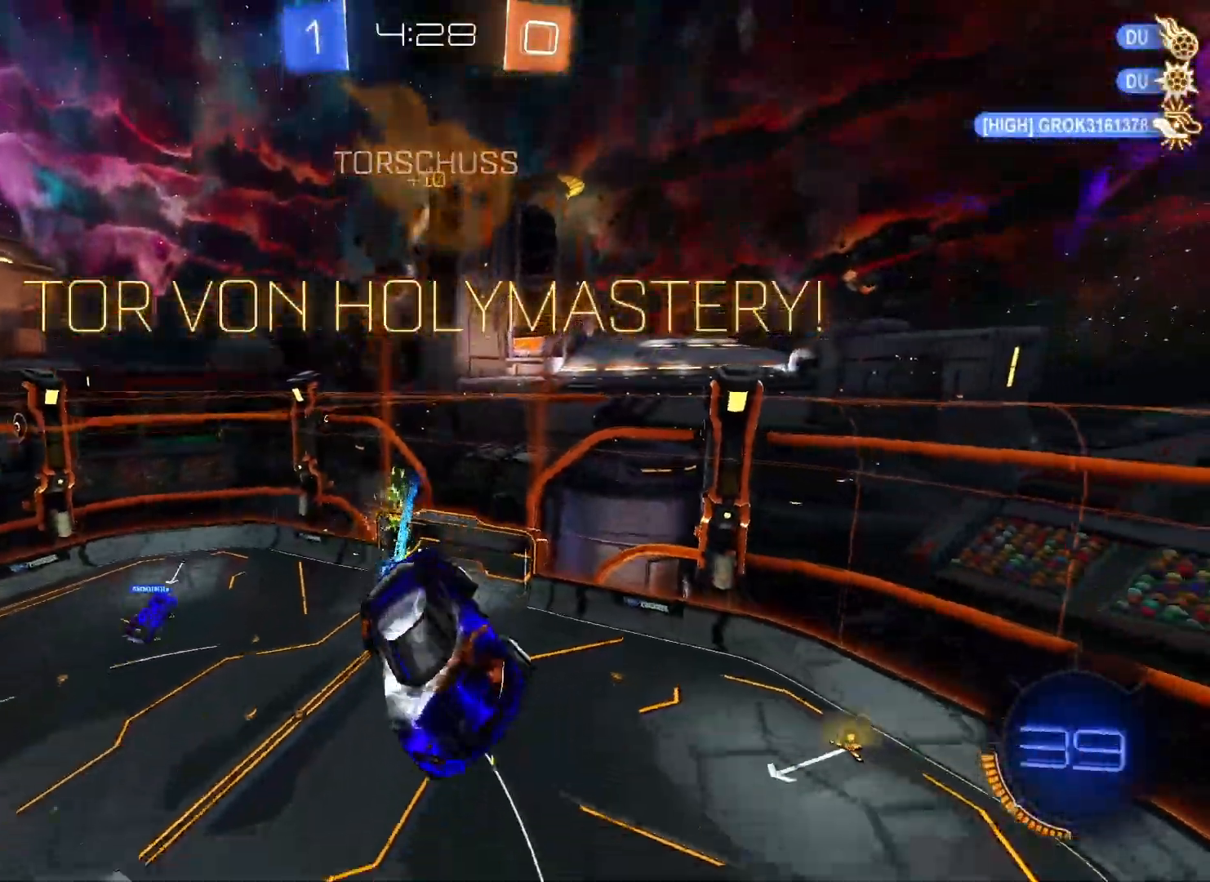
{"buttons": ["A", "B", "L3"], "left_stick": "center", "events": []}
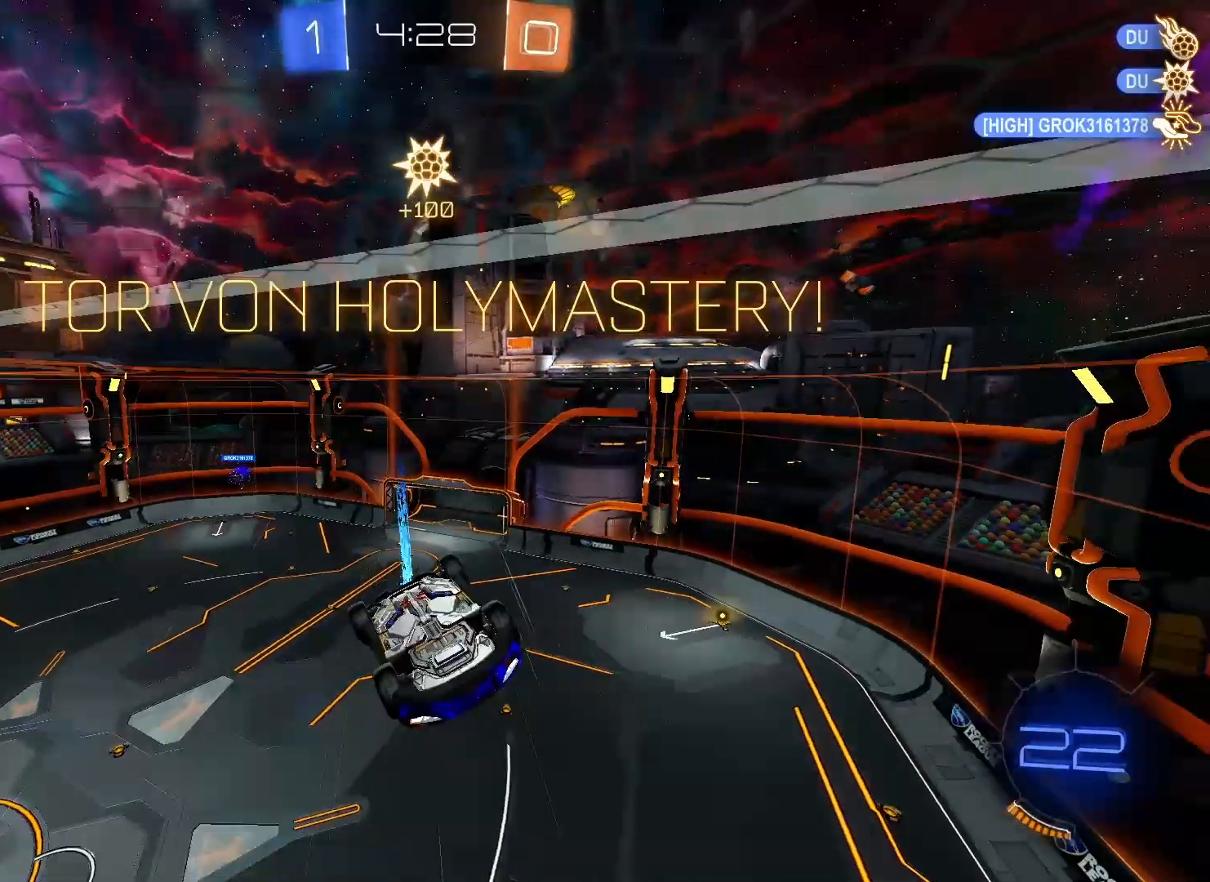
{"buttons": [], "left_stick": "center", "events": [[417, "left_stick", "up-right"], [450, "A", "up"], [450, "L3", "up"], [467, "B", "up"], [500, "left_stick", "center"]]}
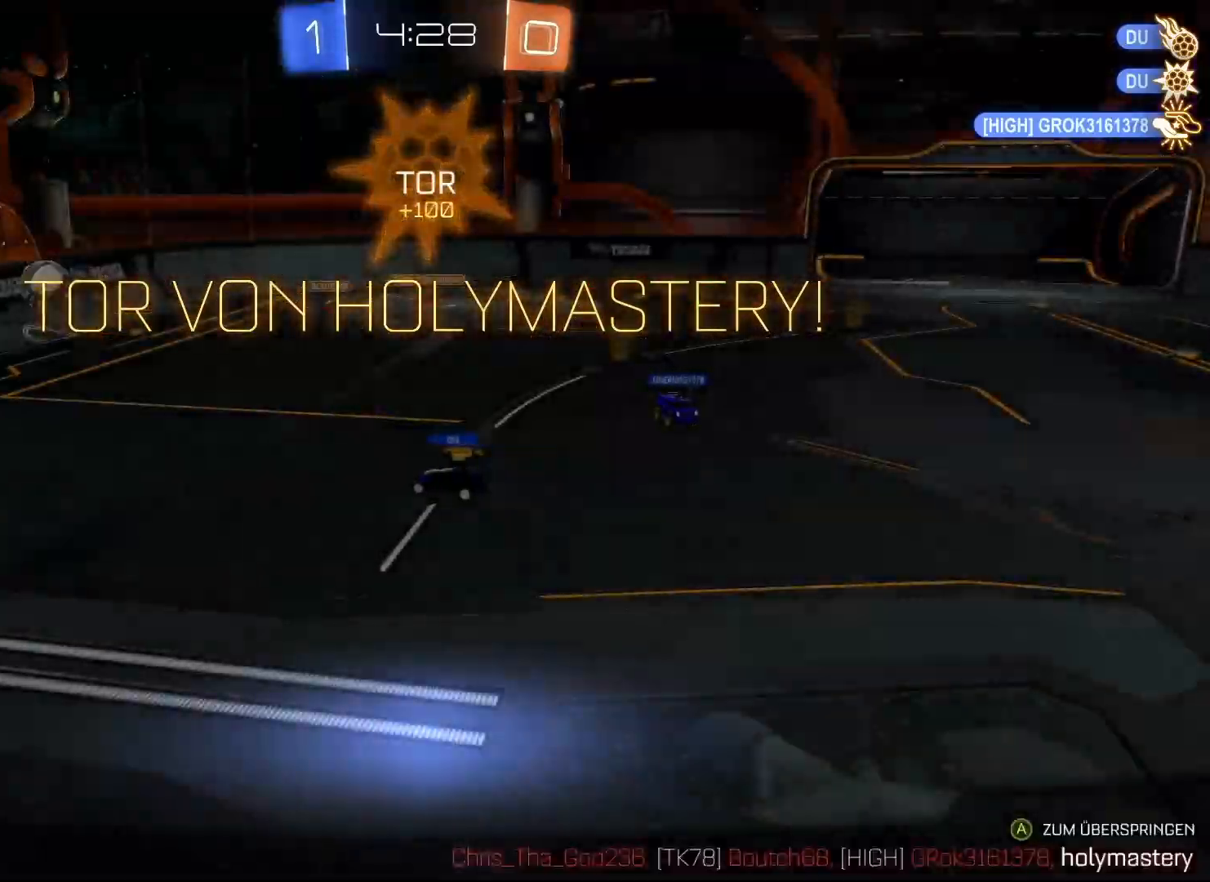
{"buttons": [], "left_stick": "center", "events": []}
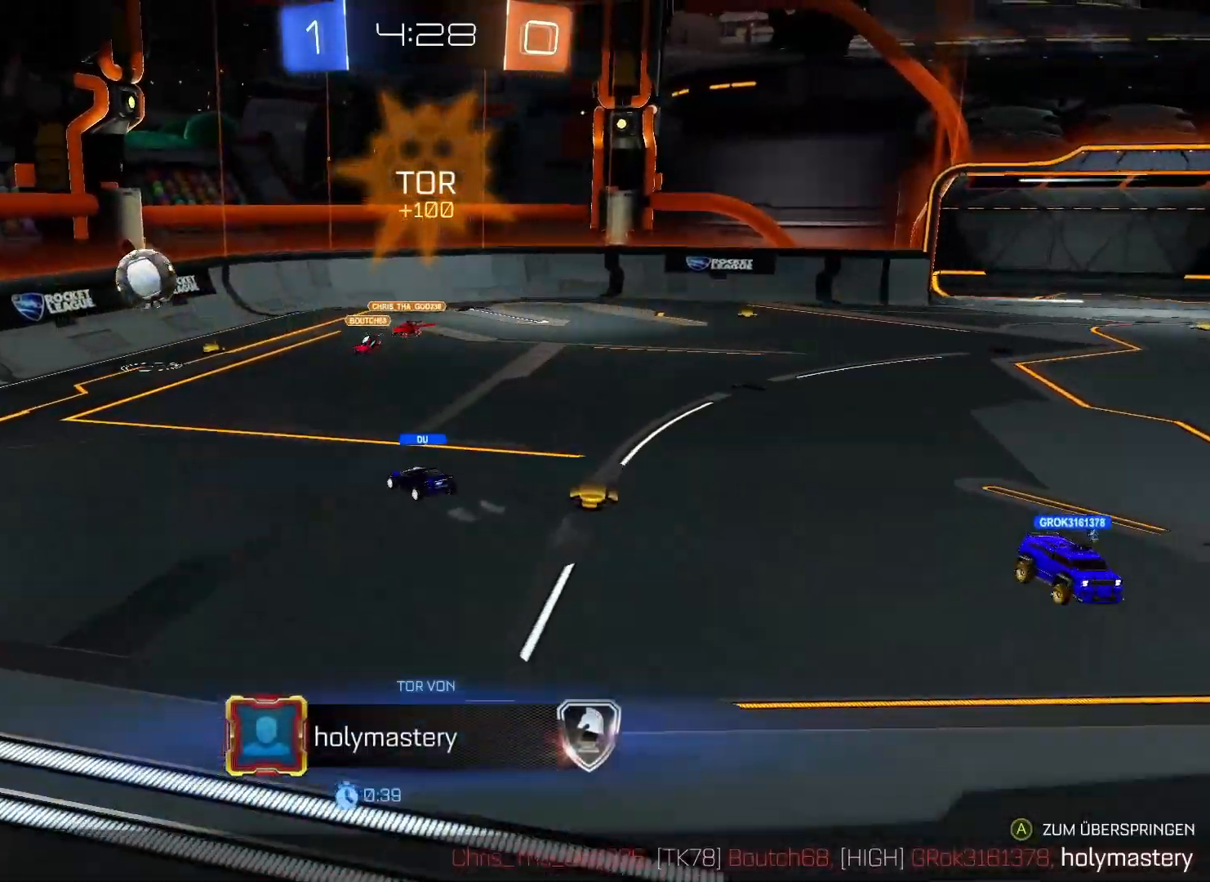
{"buttons": [], "left_stick": "center", "events": [[200, "A", "down"], [383, "A", "up"]]}